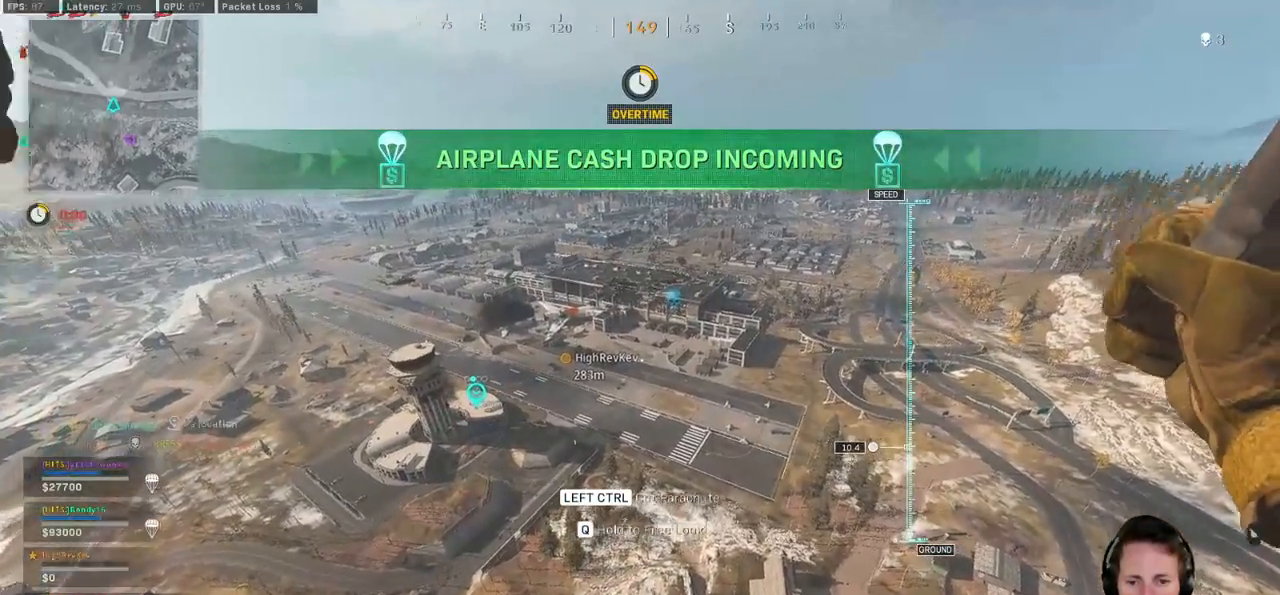
Gameplay with keyboard and mouse; each line is a JSON object with the keys and mouse buttons held at the frame after it. "events" lists presses ("down") and releases ("up") of "1", "2", "3", "4", "5", "a", "alt", "b", "c", "ctrl", "d", "e", "f", "g", "q", "r", "s", "shift", "space", "t", "tab", "v", "w", "x", "z", "mouse_left", "mouse_wheel", "mouse_right", "mouse_mb4" and "mouse_mb5" between this image and that frame as [ms after this image, input, new state], when the widget could be followed in between. "mouse_left", "mouse_wheel", "mouse_right", "mouse_mb4", "mouse_mb5" = the "left", "wheel", "right", "mb4", "mb5" buttons of the "mouse" list. No other keys are recorded. "wheel" means that the mouse wheel is clicked or scrolled. Mouse movement is not recorded.
{"keys": ["w"], "mouse": [], "events": []}
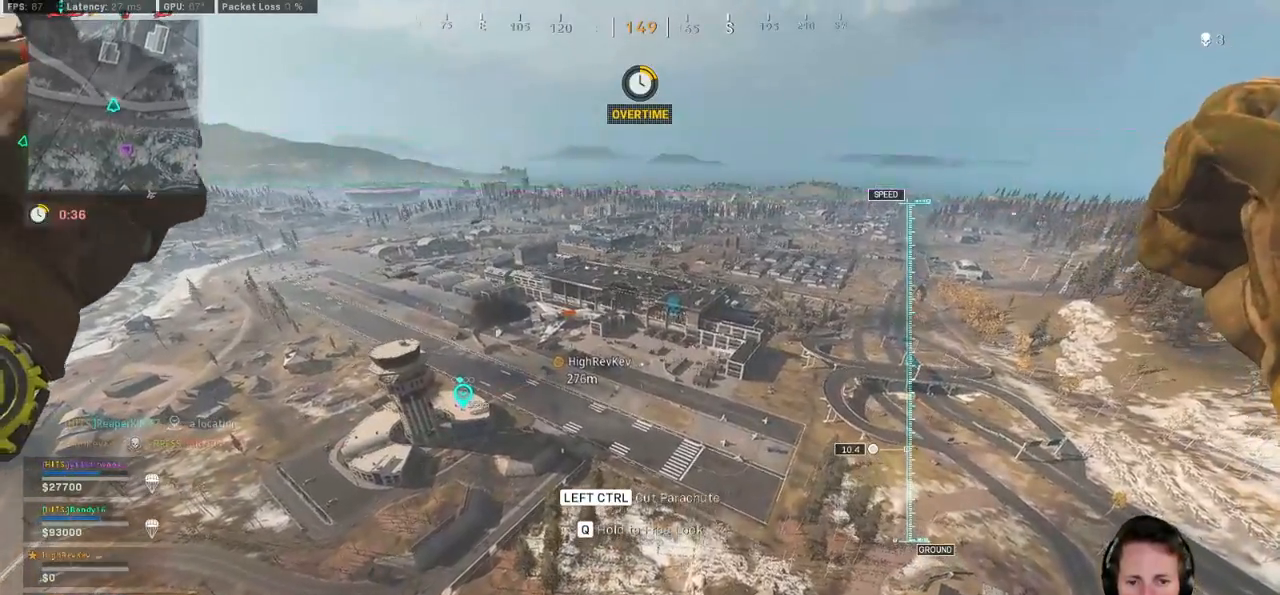
{"keys": ["ctrl", "d", "w"], "mouse": [], "events": [[283, "ctrl", "down"], [333, "d", "down"]]}
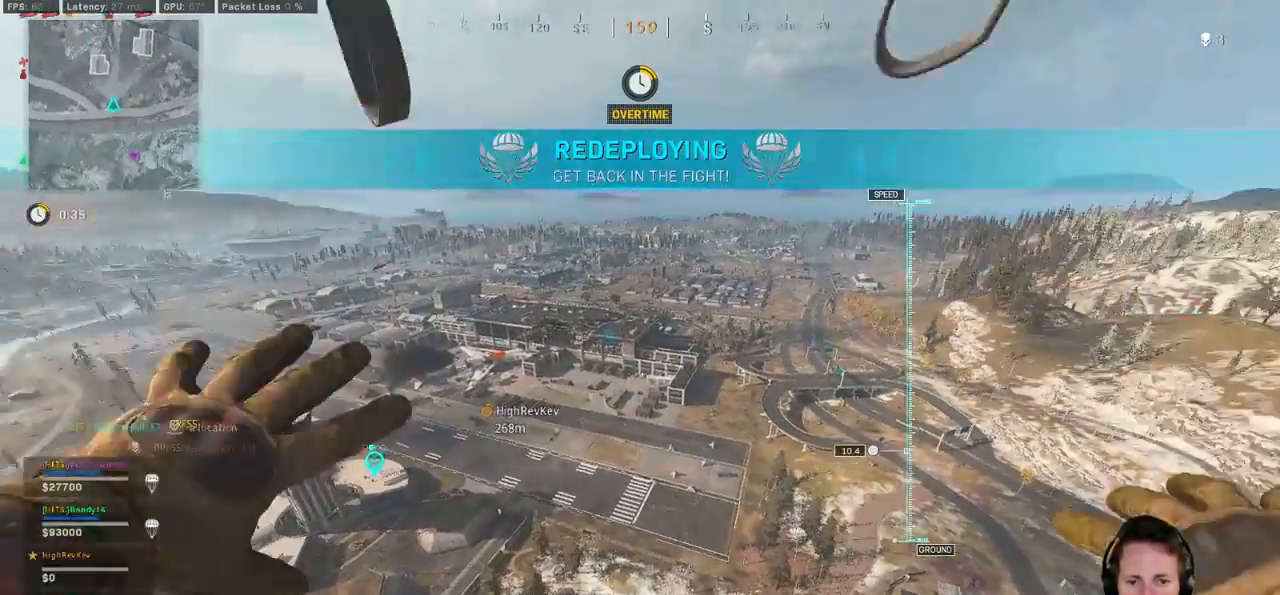
{"keys": ["w"], "mouse": [], "events": [[100, "ctrl", "up"], [167, "d", "up"]]}
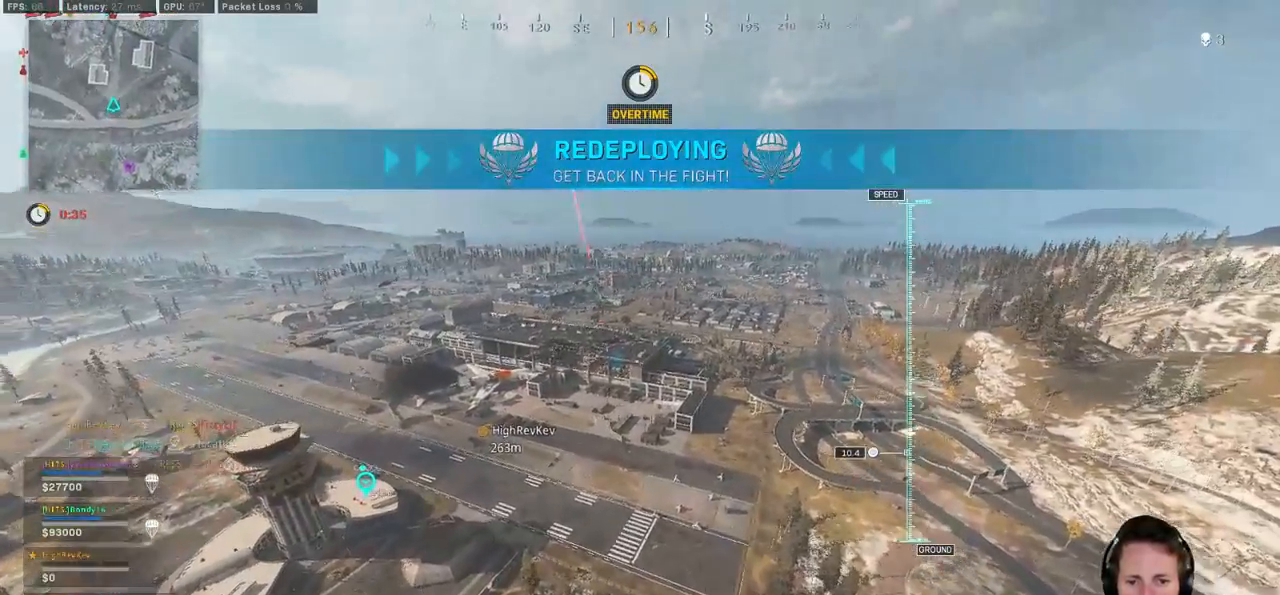
{"keys": ["w"], "mouse": ["right"], "events": [[350, "mouse_right", "down"]]}
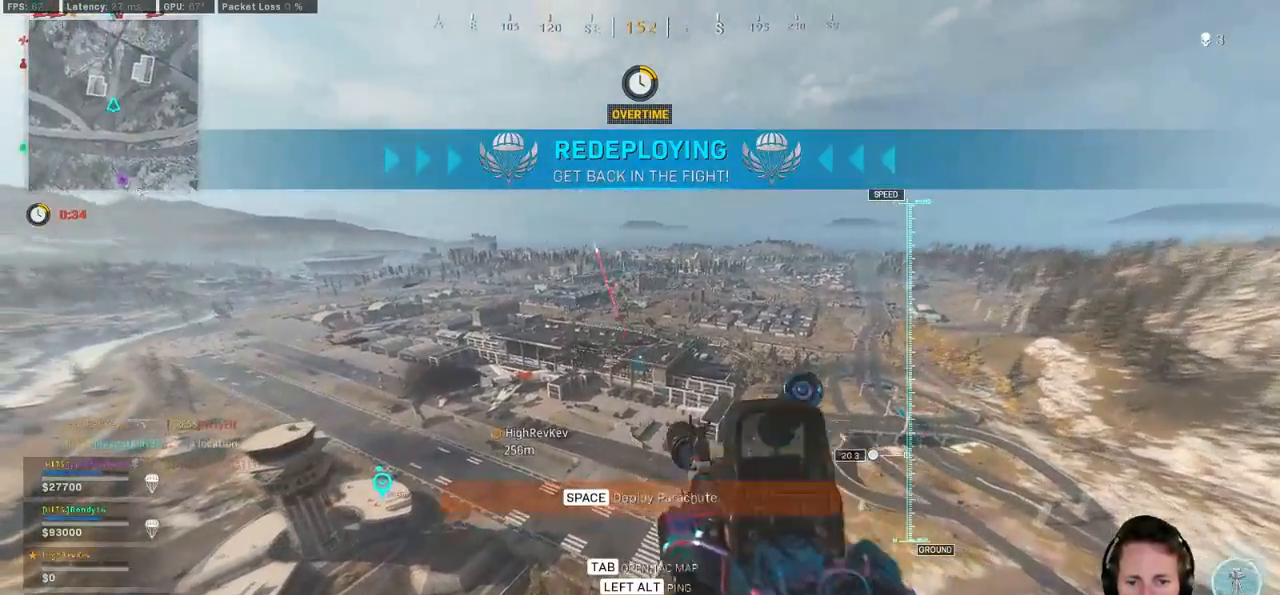
{"keys": ["w"], "mouse": ["right"], "events": []}
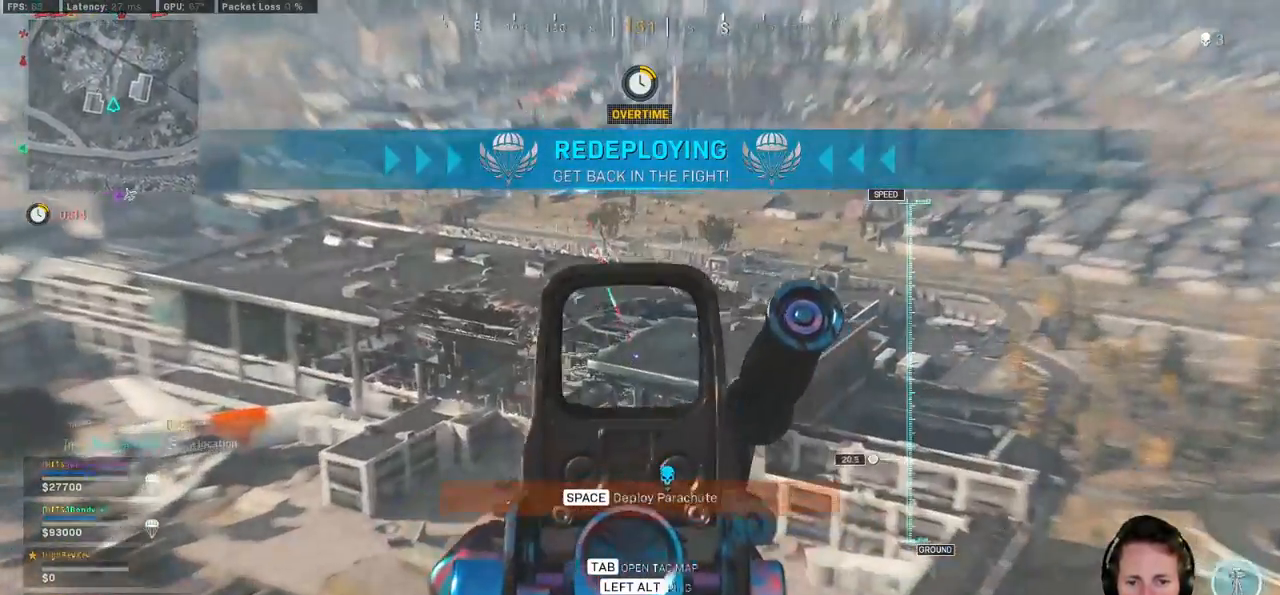
{"keys": ["alt", "w"], "mouse": ["right"], "events": [[450, "alt", "down"]]}
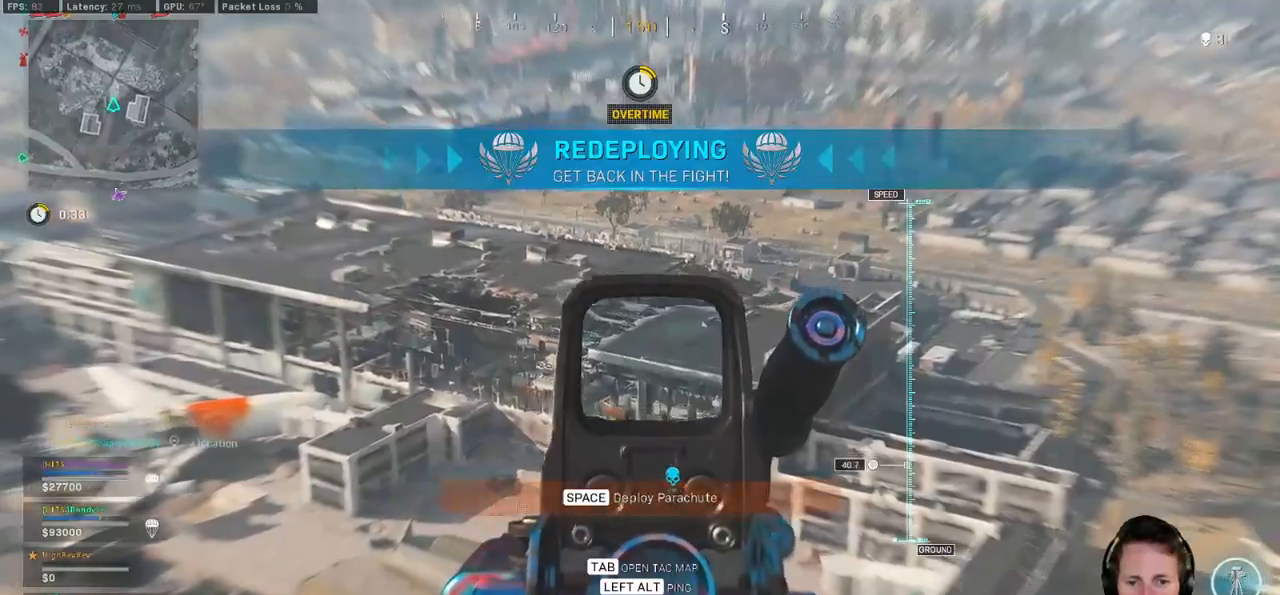
{"keys": ["w"], "mouse": [], "events": [[67, "alt", "up"], [167, "alt", "down"], [283, "alt", "up"], [317, "mouse_right", "up"]]}
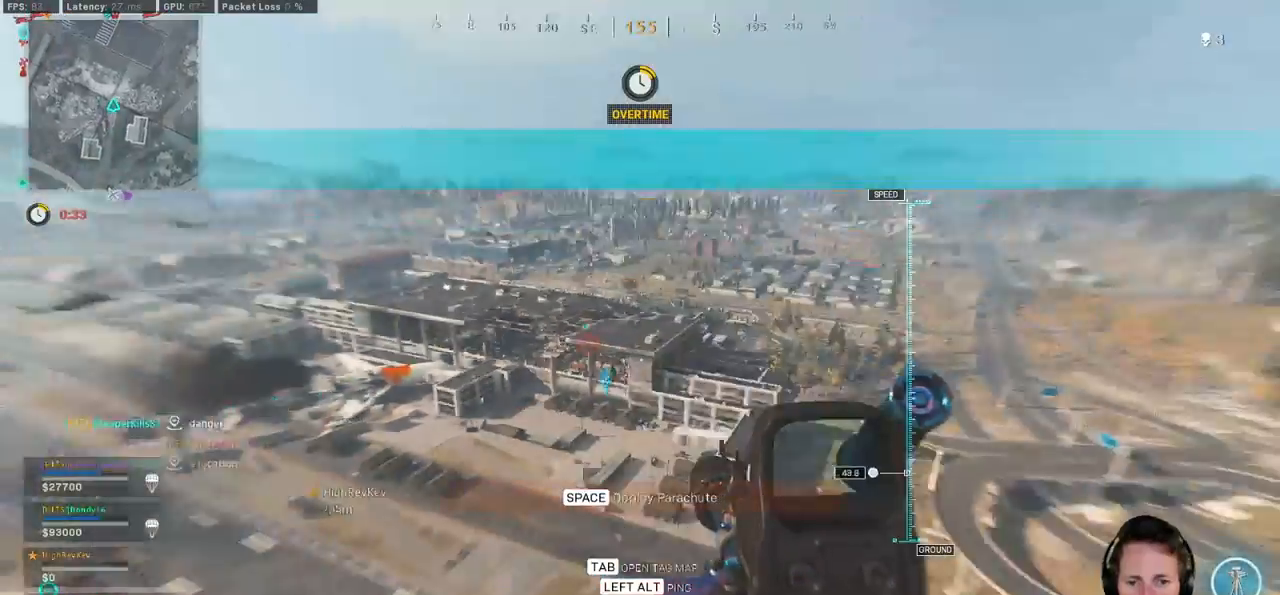
{"keys": ["w"], "mouse": [], "events": [[350, "a", "down"], [450, "a", "up"]]}
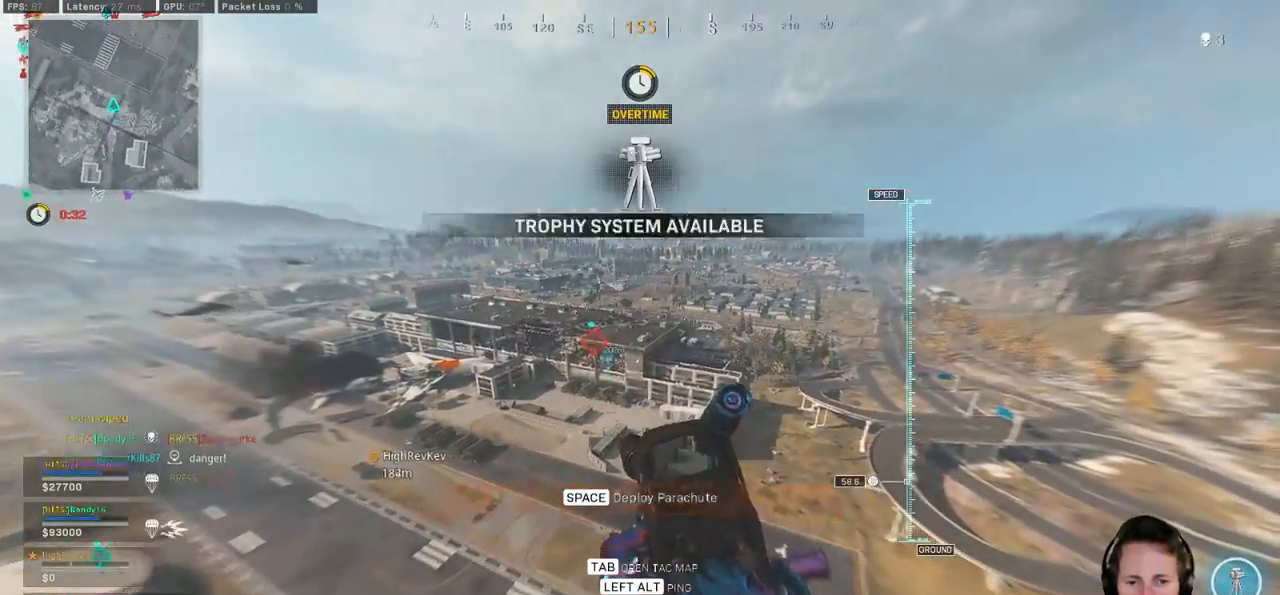
{"keys": ["w"], "mouse": [], "events": [[250, "space", "down"], [417, "space", "up"]]}
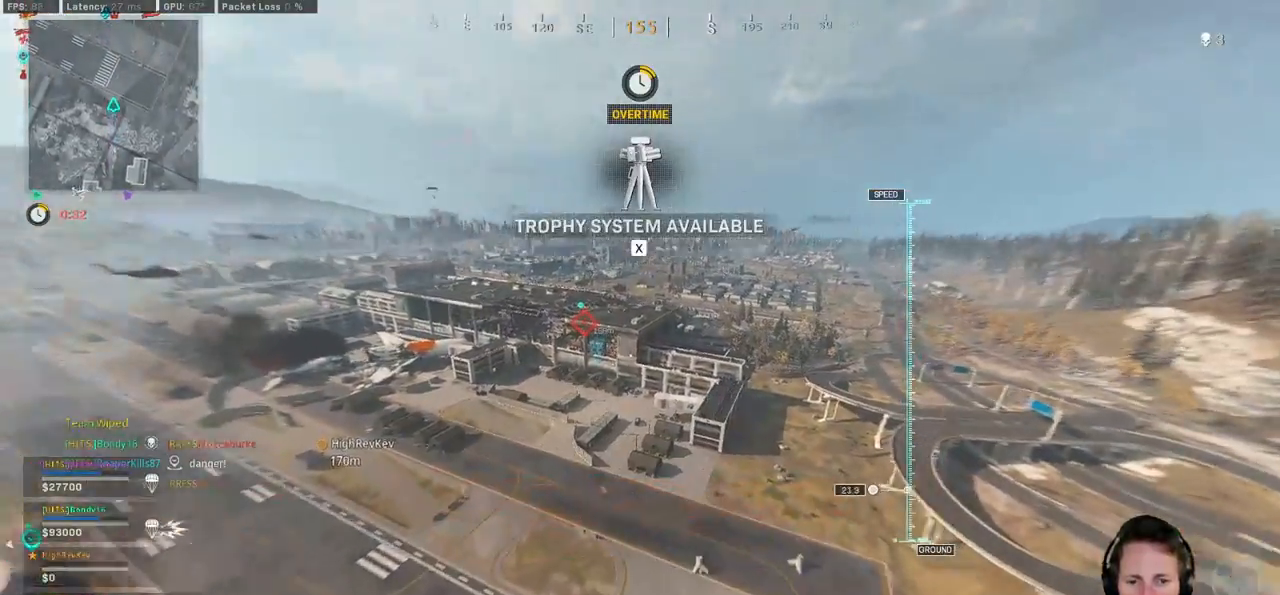
{"keys": ["w"], "mouse": [], "events": []}
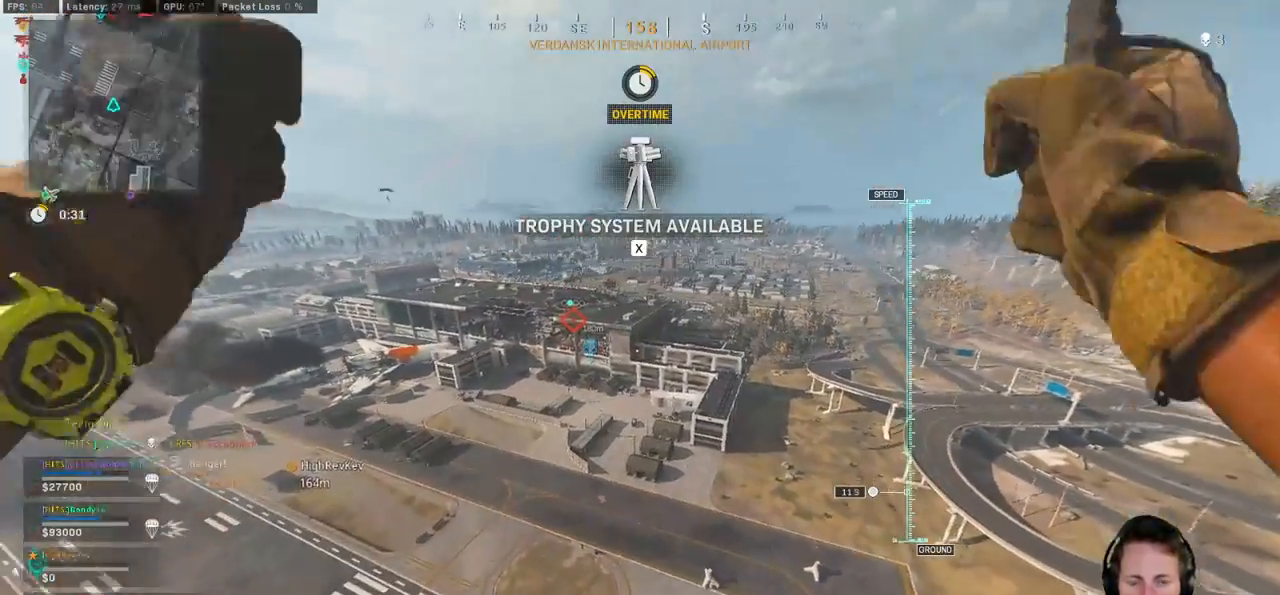
{"keys": ["w"], "mouse": [], "events": []}
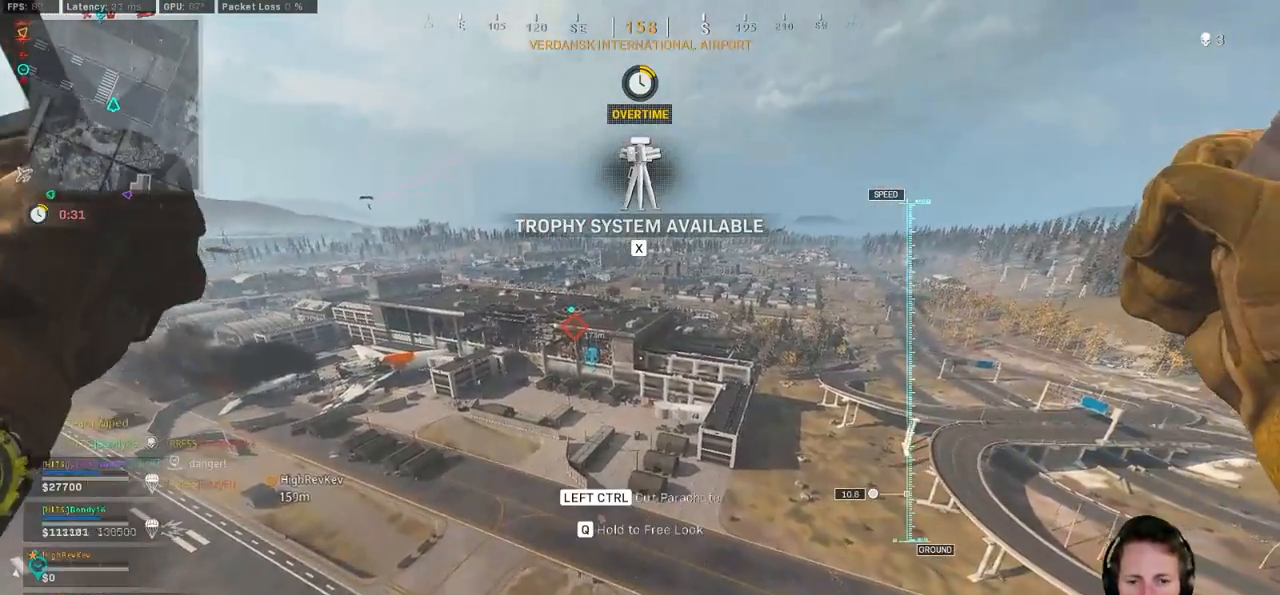
{"keys": ["w"], "mouse": [], "events": []}
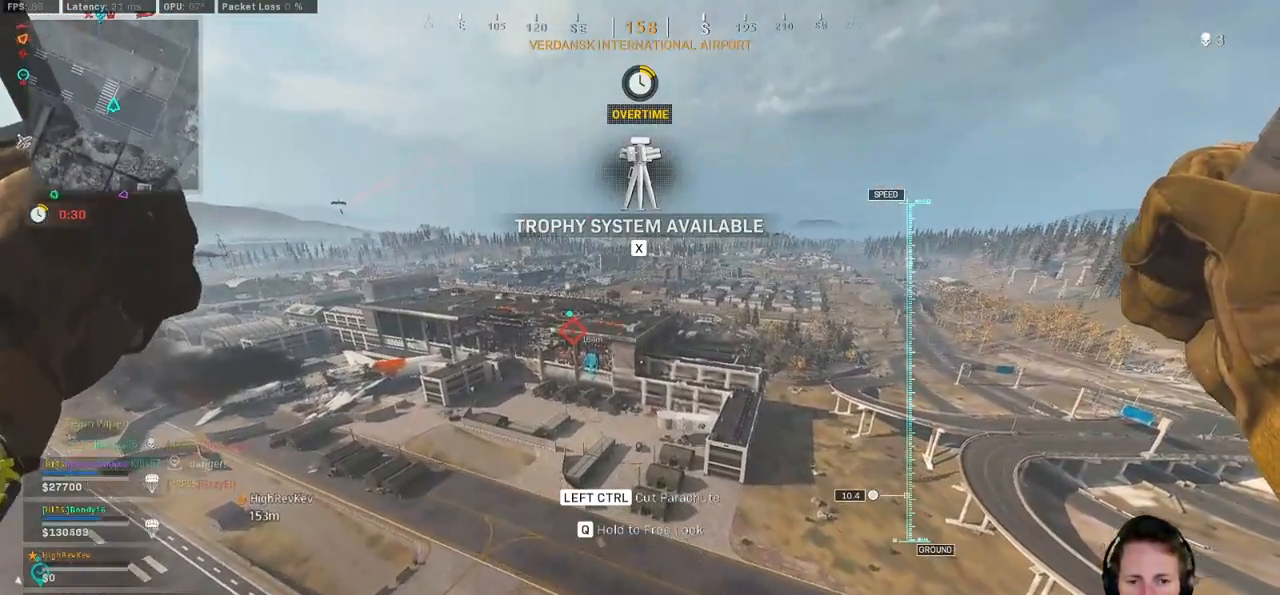
{"keys": ["w"], "mouse": [], "events": [[367, "d", "down"], [483, "d", "up"]]}
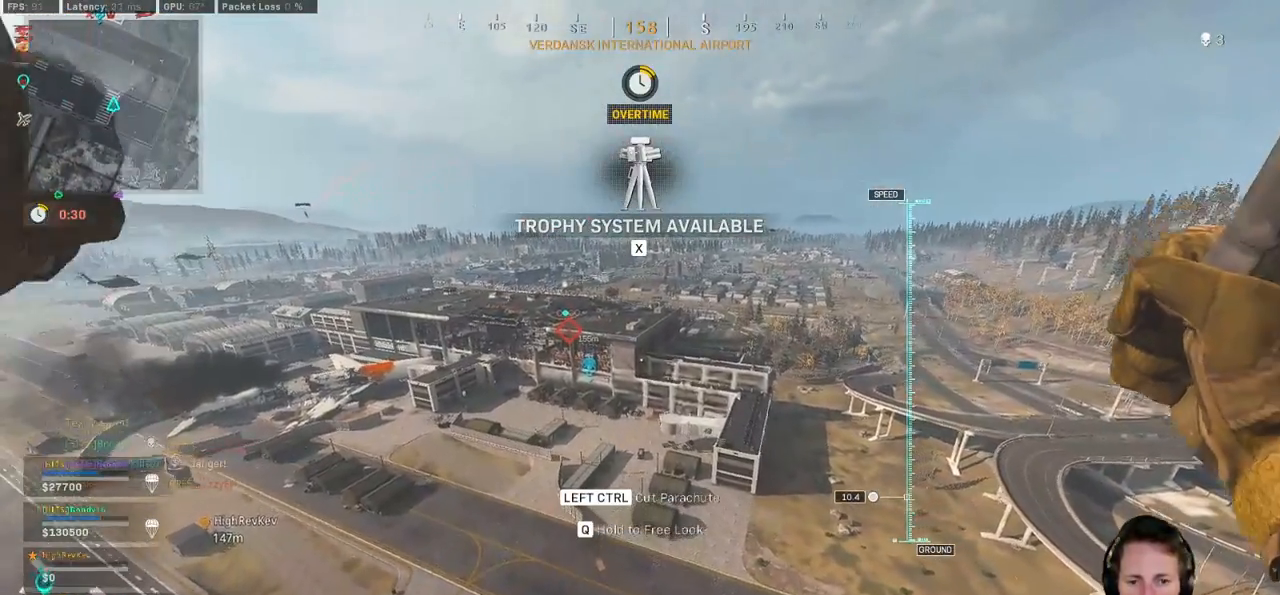
{"keys": ["w"], "mouse": [], "events": []}
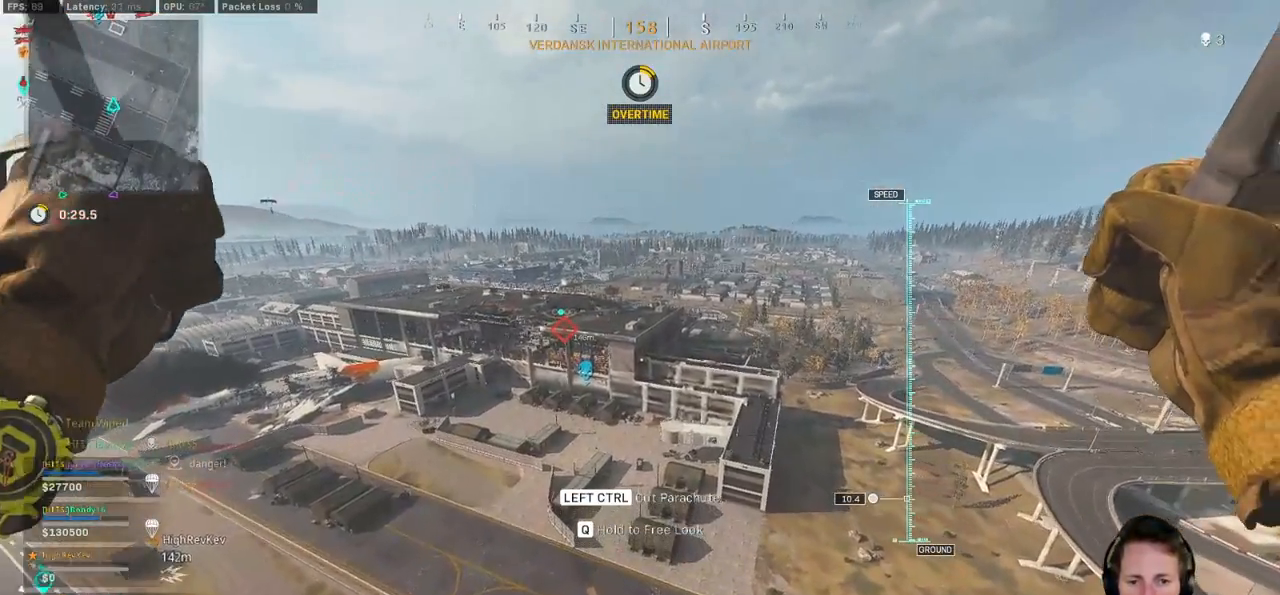
{"keys": ["w"], "mouse": [], "events": []}
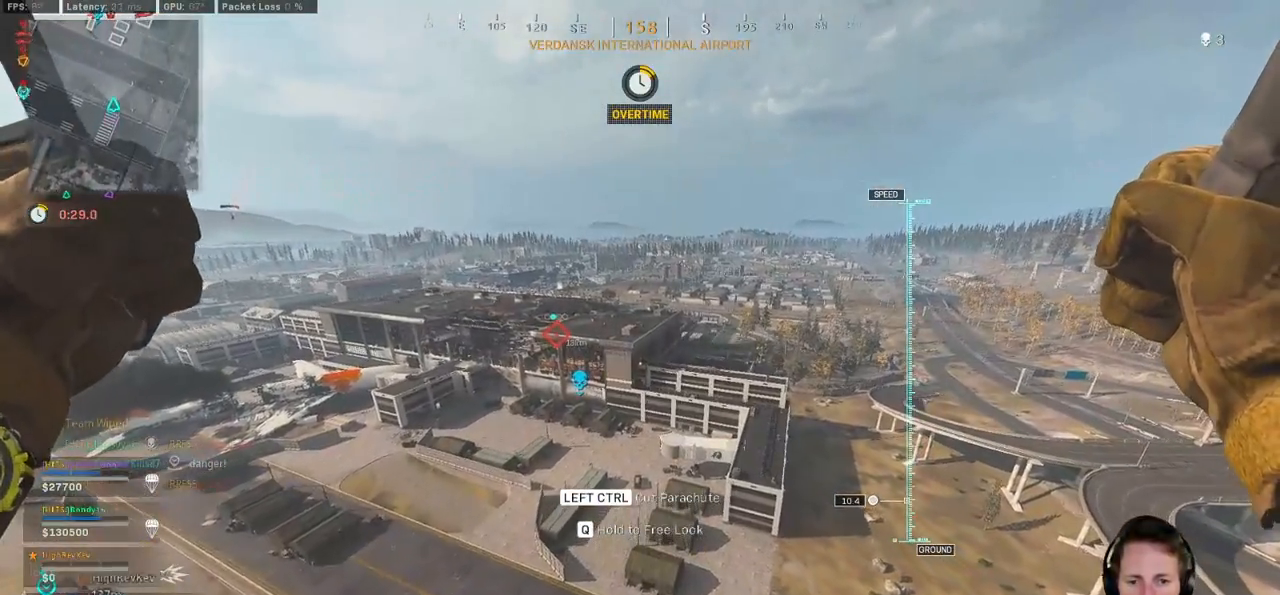
{"keys": ["w"], "mouse": [], "events": []}
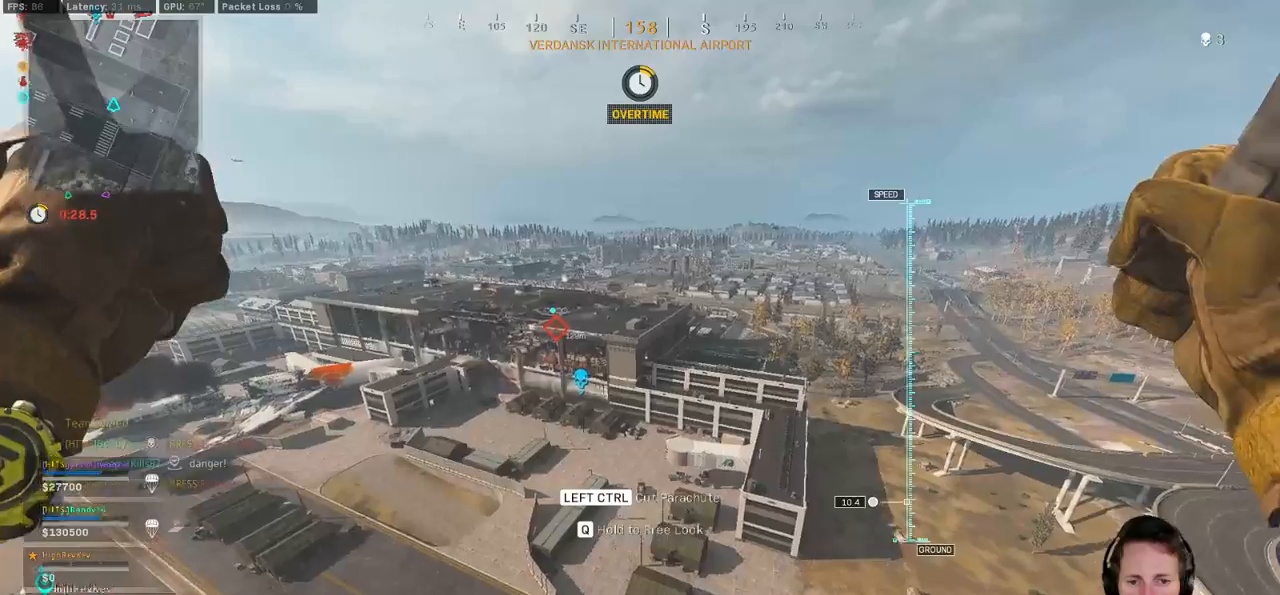
{"keys": ["w"], "mouse": [], "events": []}
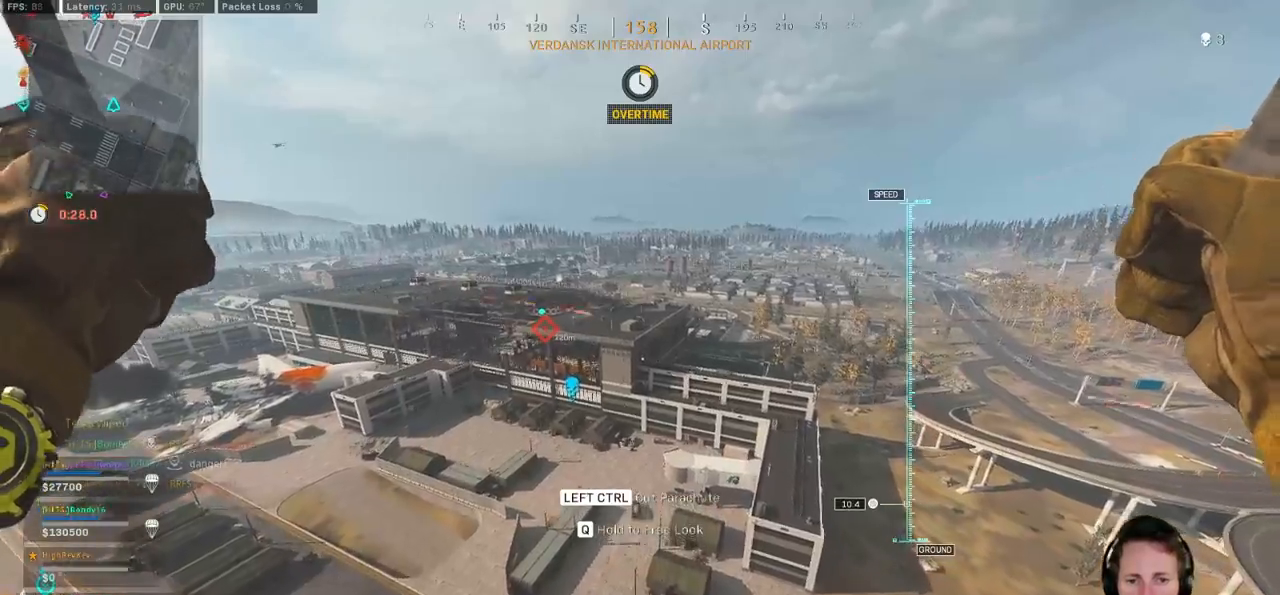
{"keys": ["w"], "mouse": [], "events": []}
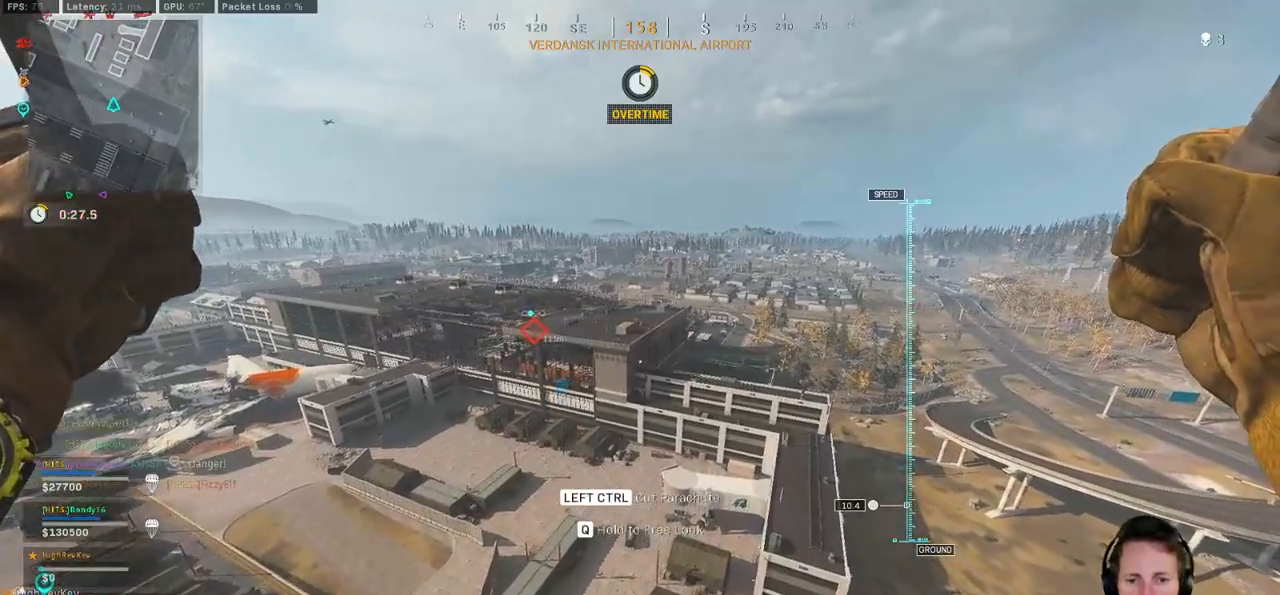
{"keys": ["a", "w"], "mouse": [], "events": [[283, "a", "down"]]}
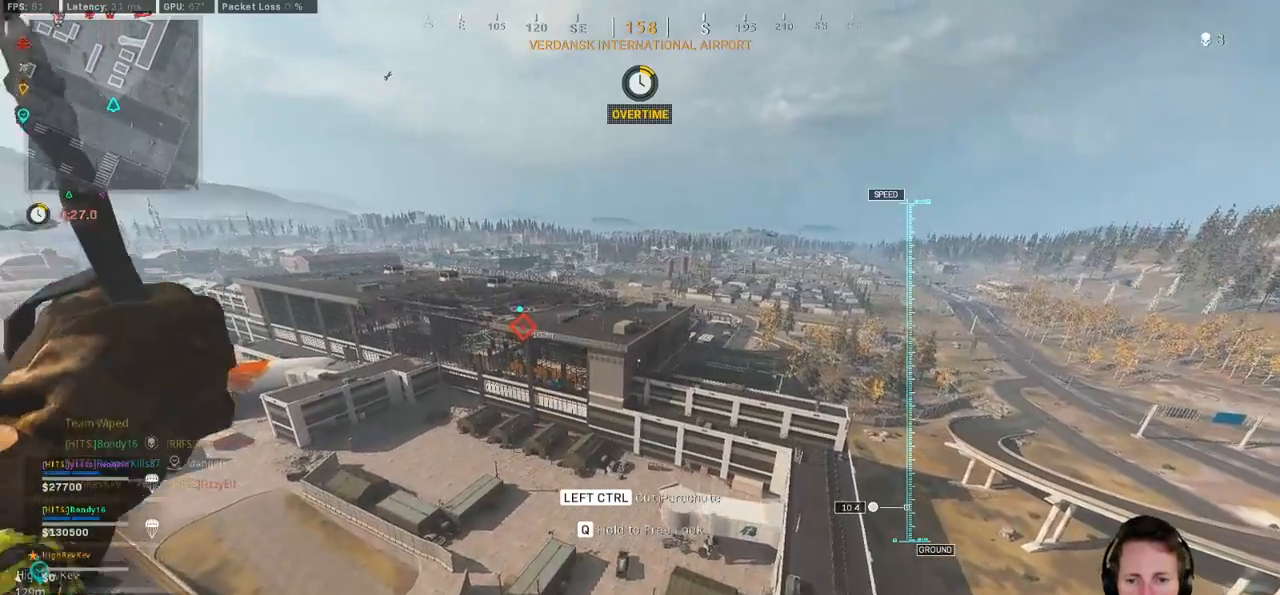
{"keys": ["d", "w"], "mouse": [], "events": [[350, "a", "up"], [483, "d", "down"]]}
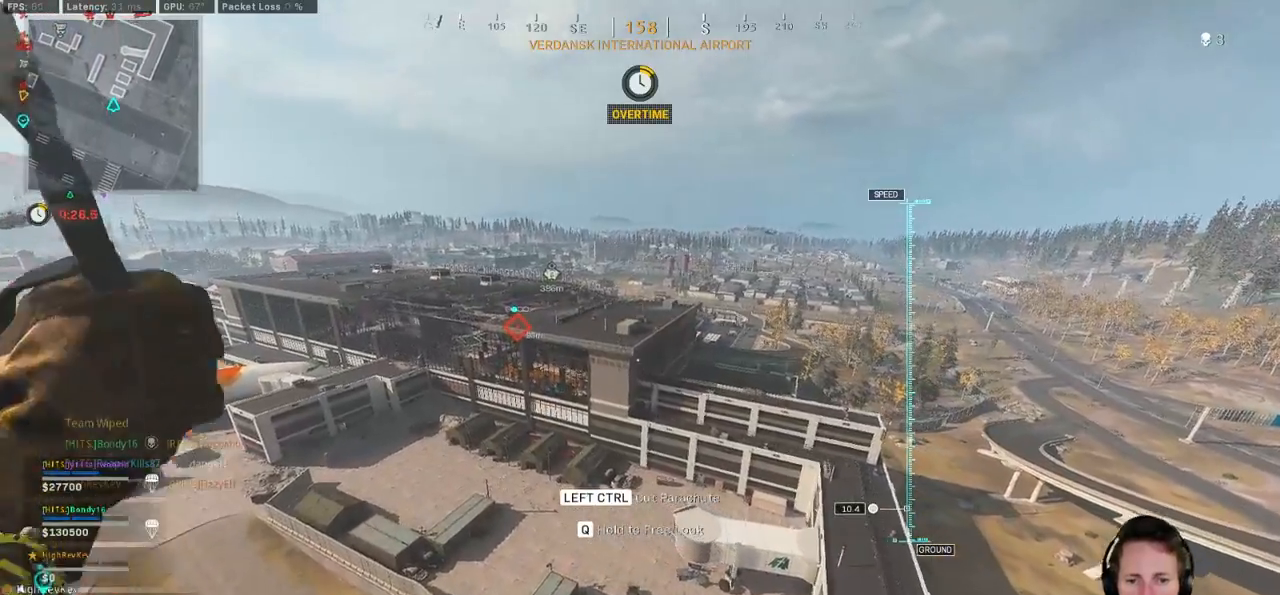
{"keys": ["d", "w"], "mouse": [], "events": []}
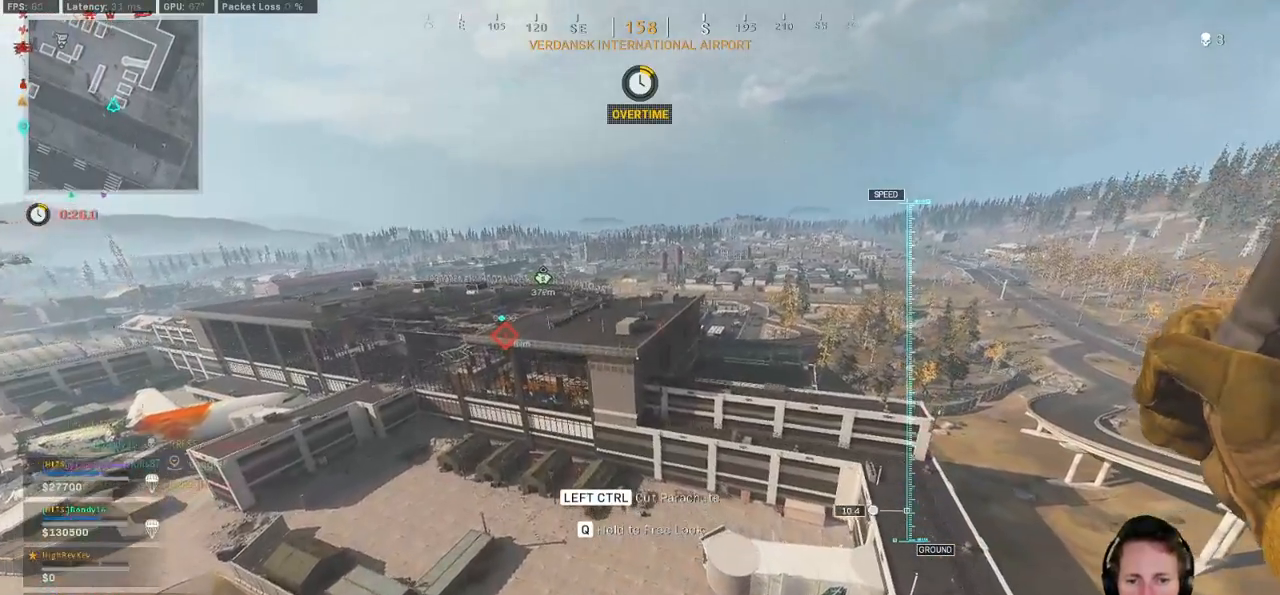
{"keys": ["a", "w"], "mouse": [], "events": [[300, "d", "up"], [417, "a", "down"]]}